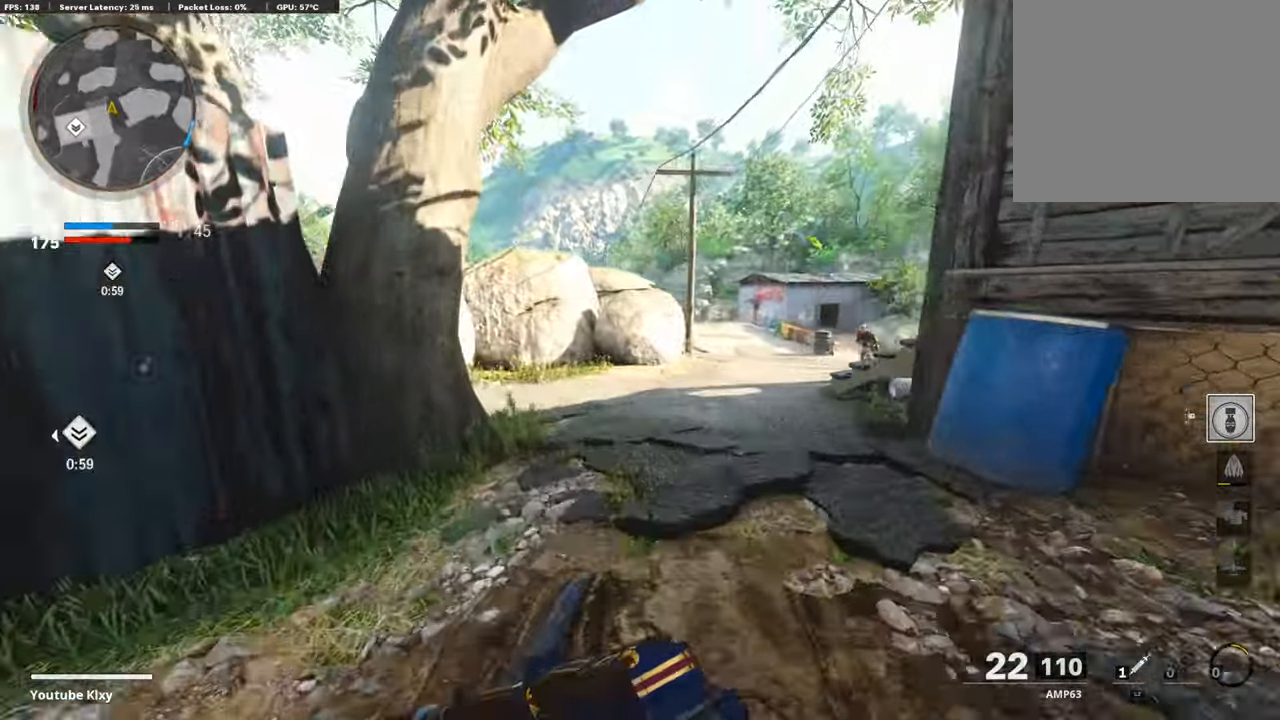
Gameplay with a controller (PlayStation layout); each line is a JSON object with the inputs held at the frame after it. "events" lists button and stick changes between this image and that frame as [ms after this image, input, new state], when the widget could be followed in between.
{"buttons": ["L1"], "left_stick": "up", "right_stick": "left", "events": [[135, "R3", "down"], [152, "right_stick", "right"], [253, "R3", "up"], [253, "right_stick", "up-right"], [269, "L1", "down"], [370, "right_stick", "left"]]}
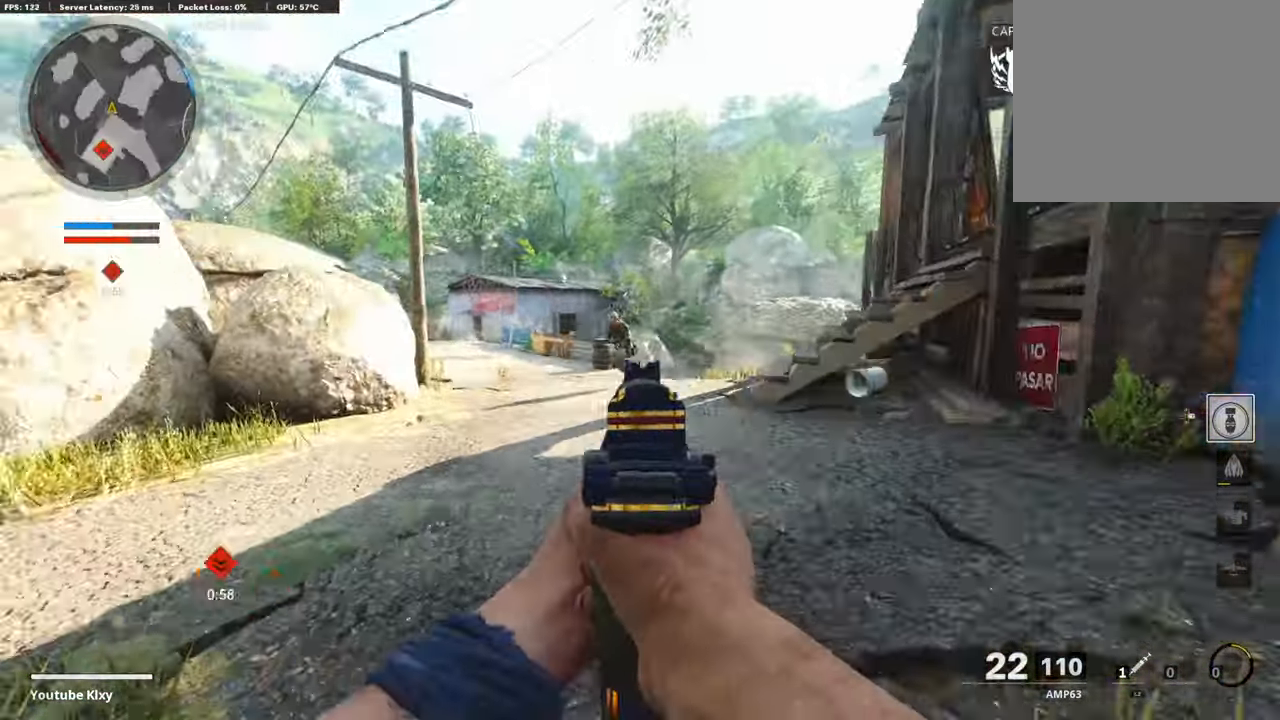
{"buttons": ["L1", "R1"], "left_stick": "down-left", "right_stick": "down-left", "events": [[50, "R1", "down"], [84, "right_stick", "center"], [168, "right_stick", "down-right"], [370, "right_stick", "center"], [387, "left_stick", "left"], [437, "left_stick", "down-left"], [487, "right_stick", "down-left"]]}
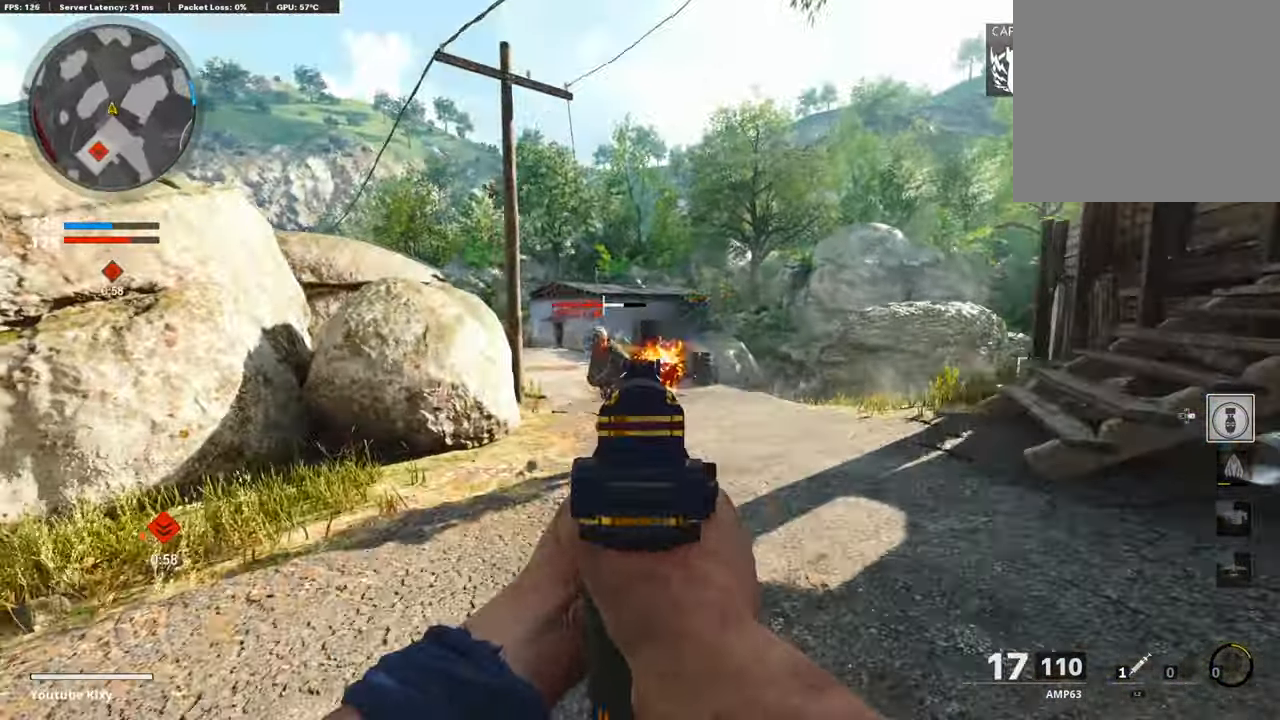
{"buttons": ["L3"], "left_stick": "up-left", "right_stick": "left", "events": [[118, "right_stick", "down"], [236, "right_stick", "down-left"], [337, "L1", "up"], [370, "right_stick", "left"], [387, "R1", "up"], [404, "left_stick", "up-left"], [471, "L3", "down"]]}
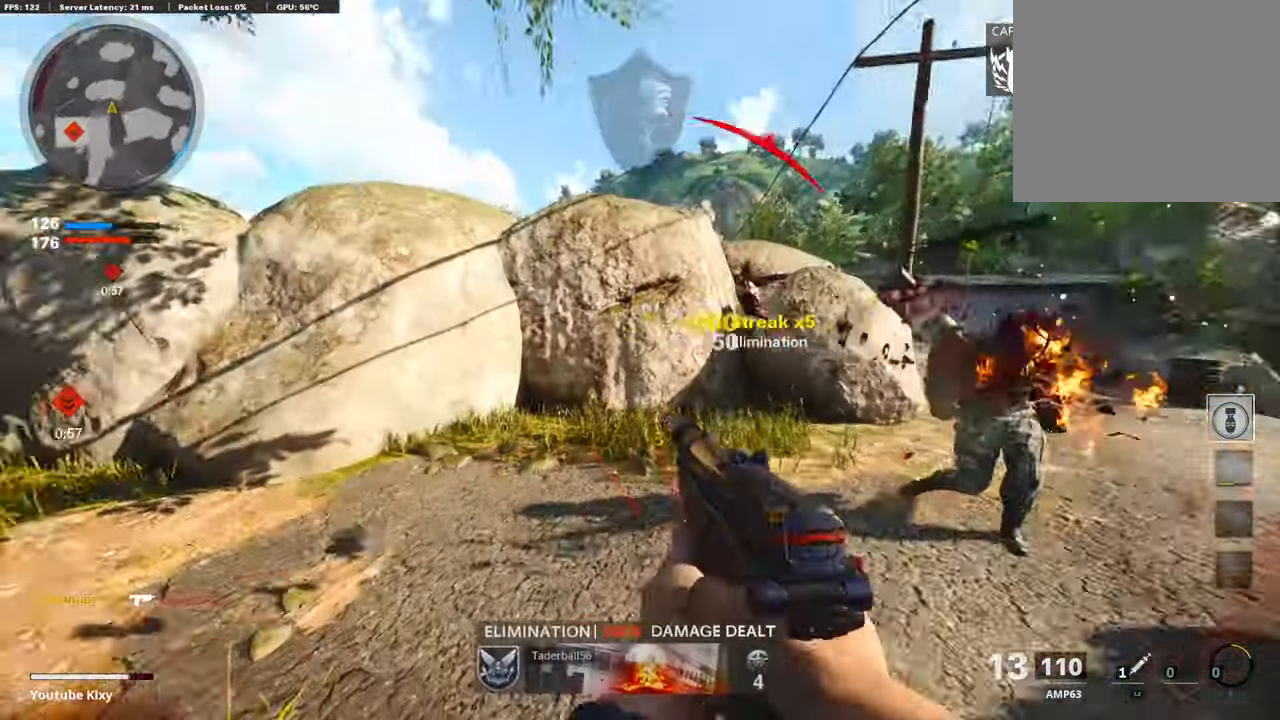
{"buttons": [], "left_stick": "up-left", "right_stick": "center", "events": [[151, "right_stick", "center"], [201, "SQUARE", "down"], [218, "L3", "up"], [285, "SQUARE", "up"], [302, "right_stick", "left"], [454, "right_stick", "center"]]}
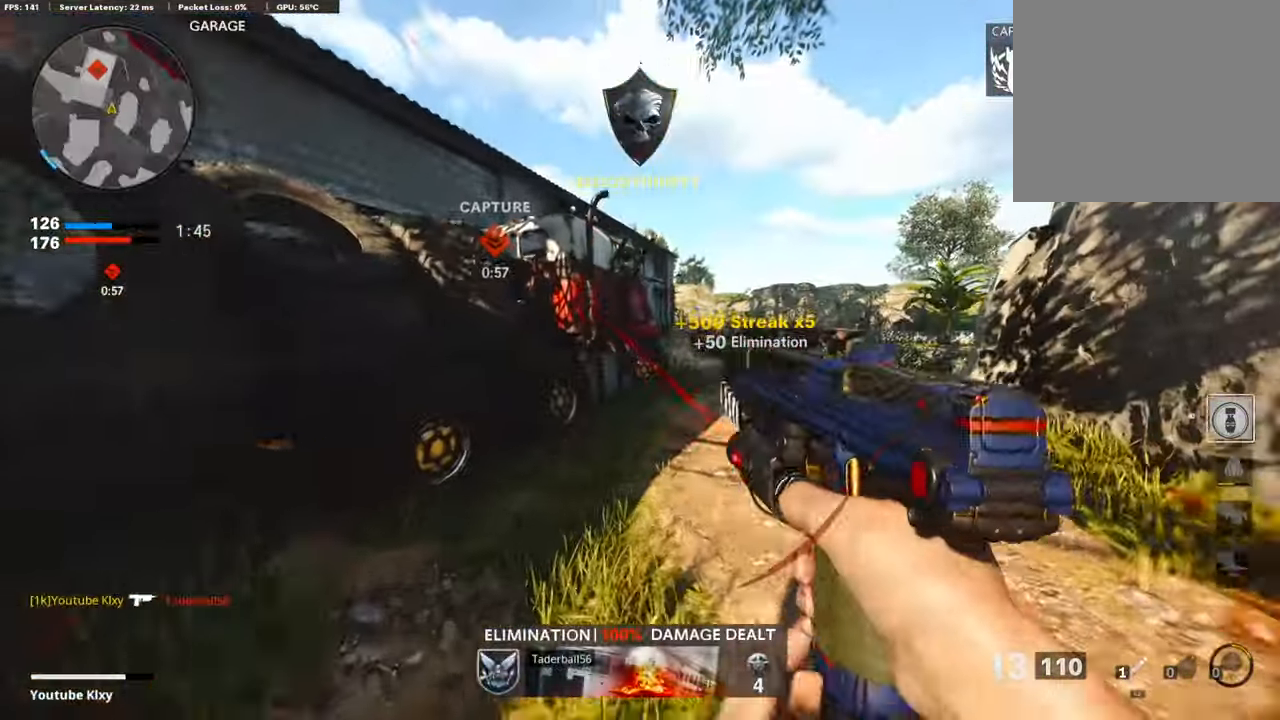
{"buttons": [], "left_stick": "up", "right_stick": "center", "events": [[50, "left_stick", "up"]]}
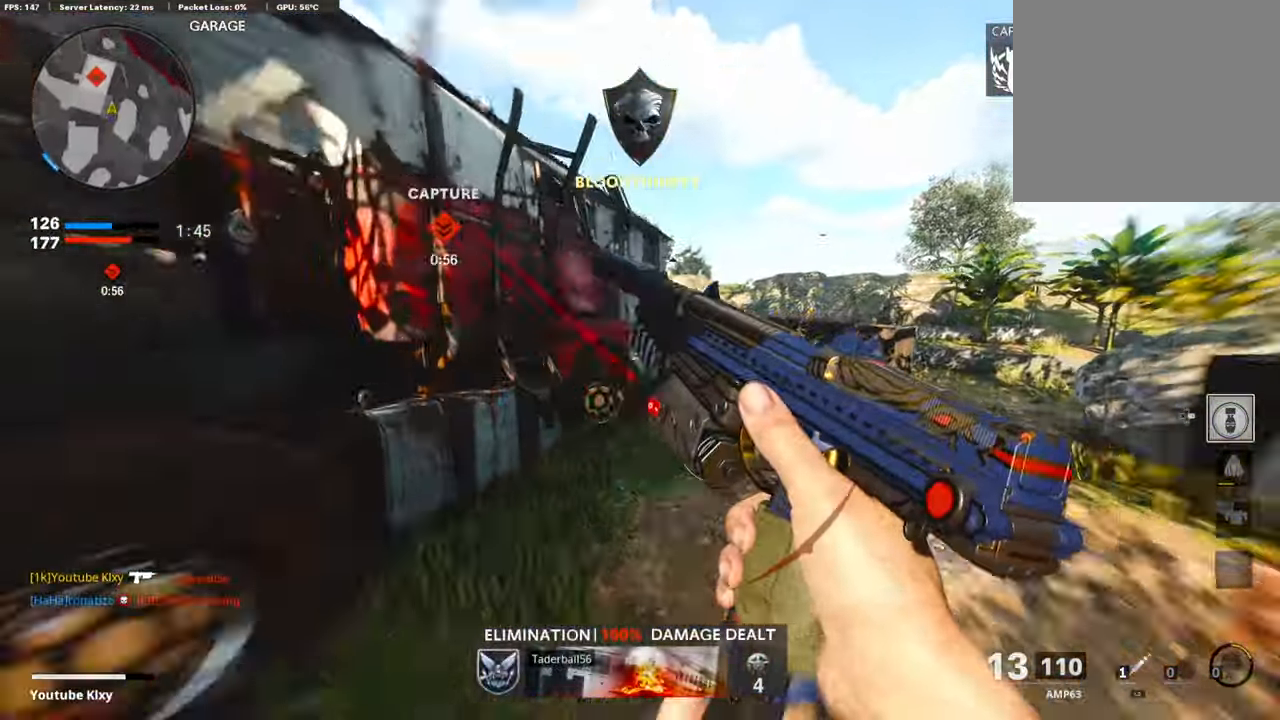
{"buttons": ["L3"], "left_stick": "up", "right_stick": "center", "events": [[16, "R3", "down"], [168, "R3", "up"], [184, "right_stick", "left"], [269, "L3", "down"], [269, "R3", "down"], [336, "R3", "up"], [369, "L3", "up"], [369, "right_stick", "center"], [453, "L3", "down"]]}
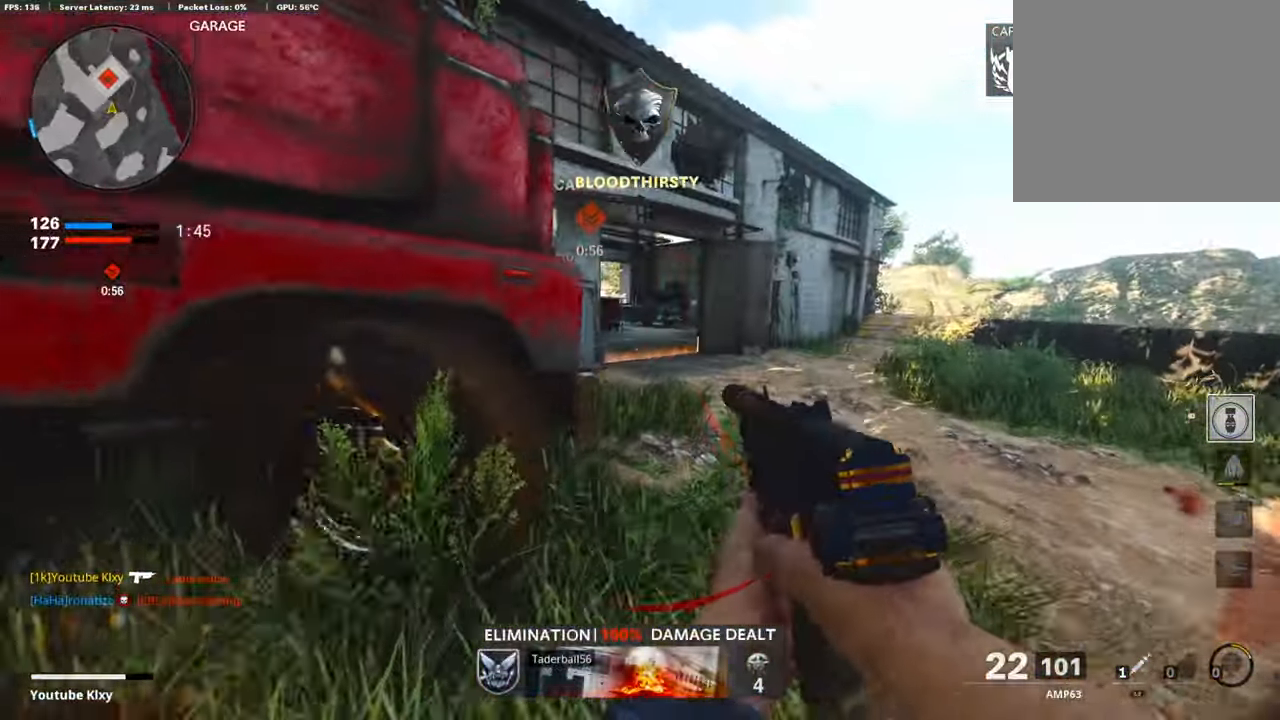
{"buttons": ["L1"], "left_stick": "up-right", "right_stick": "left", "events": [[34, "L1", "down"], [84, "right_stick", "left"], [118, "L3", "up"], [336, "left_stick", "up-right"]]}
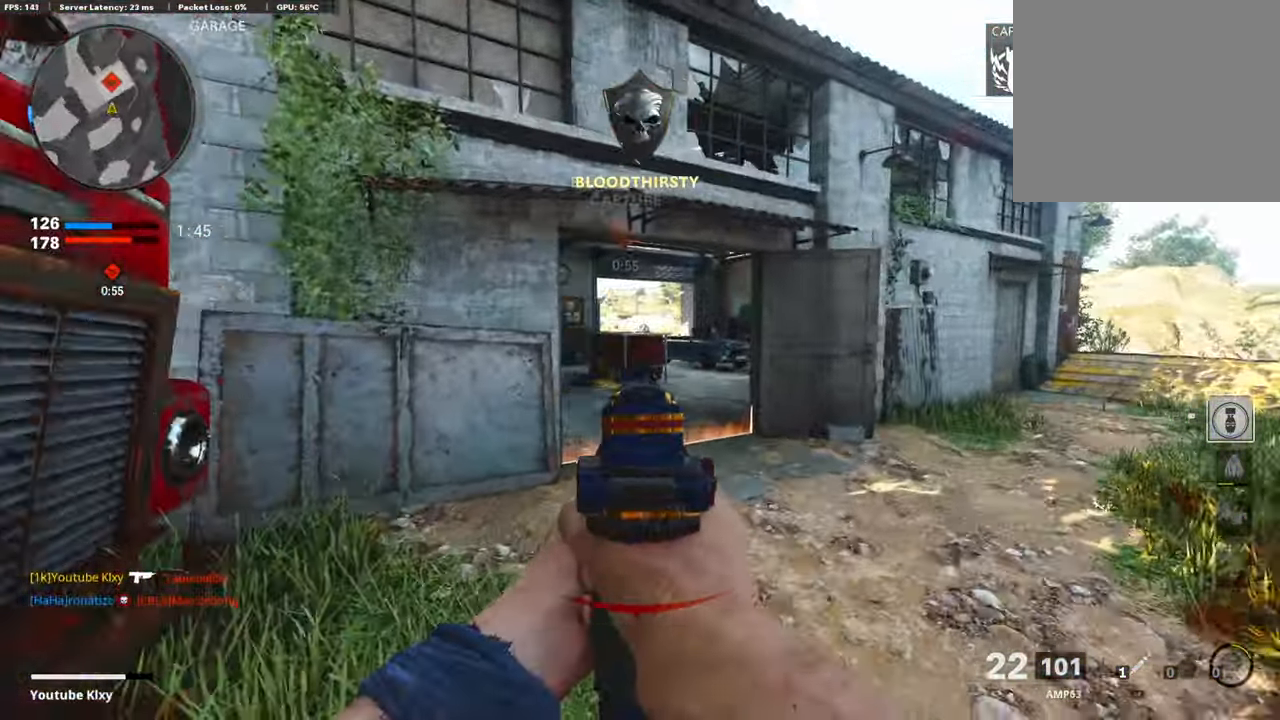
{"buttons": ["L1"], "left_stick": "up-right", "right_stick": "left", "events": [[152, "right_stick", "center"], [202, "right_stick", "left"]]}
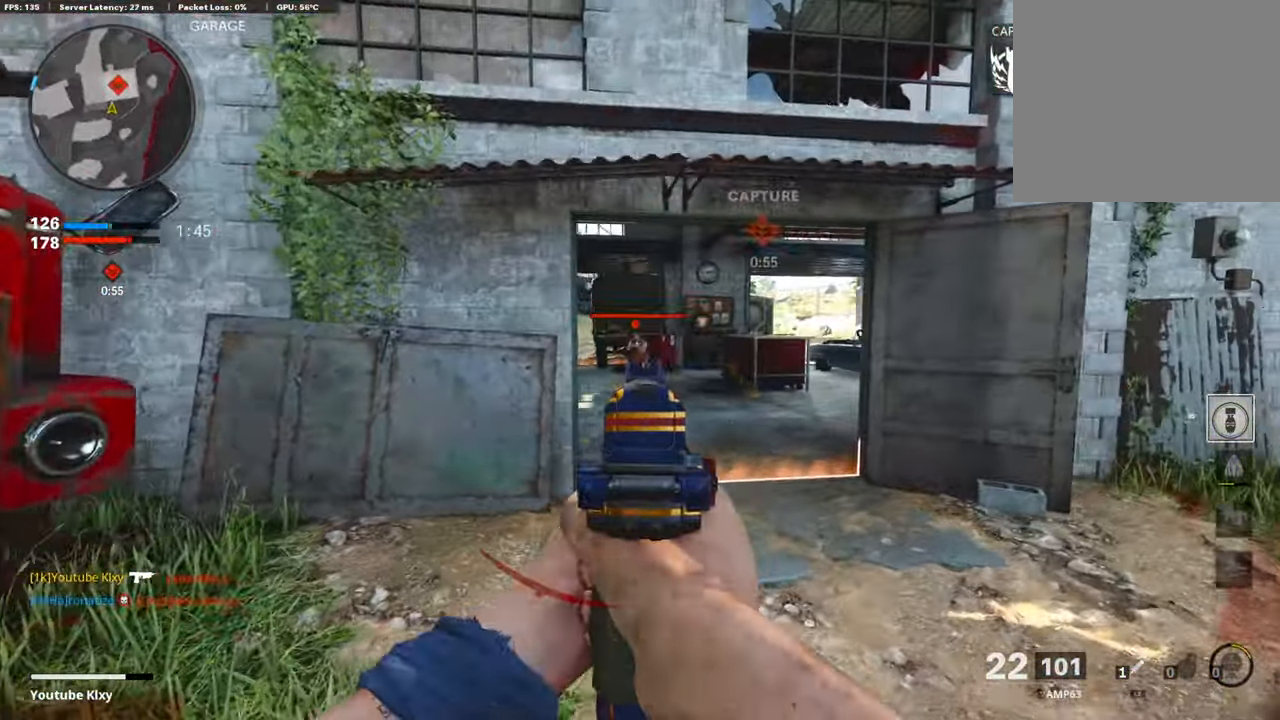
{"buttons": ["L1", "R1"], "left_stick": "up-left", "right_stick": "down-left", "events": [[117, "R1", "down"], [134, "right_stick", "up"], [201, "right_stick", "center"], [353, "right_stick", "down-left"], [386, "left_stick", "up-left"]]}
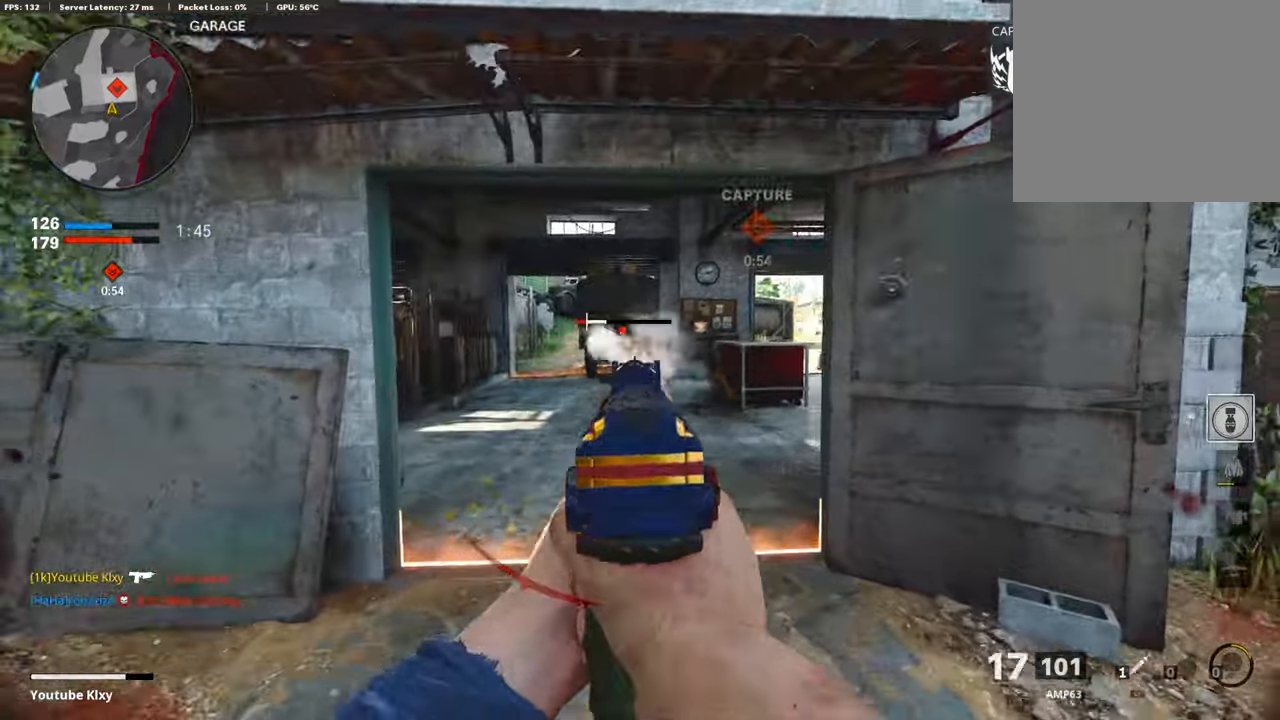
{"buttons": ["L3"], "left_stick": "up", "right_stick": "center", "events": [[17, "right_stick", "center"], [84, "right_stick", "down"], [135, "left_stick", "left"], [219, "right_stick", "down-right"], [353, "L1", "up"], [353, "left_stick", "up"], [353, "right_stick", "center"], [387, "R1", "up"], [437, "SQUARE", "down"], [454, "L3", "down"], [505, "SQUARE", "up"]]}
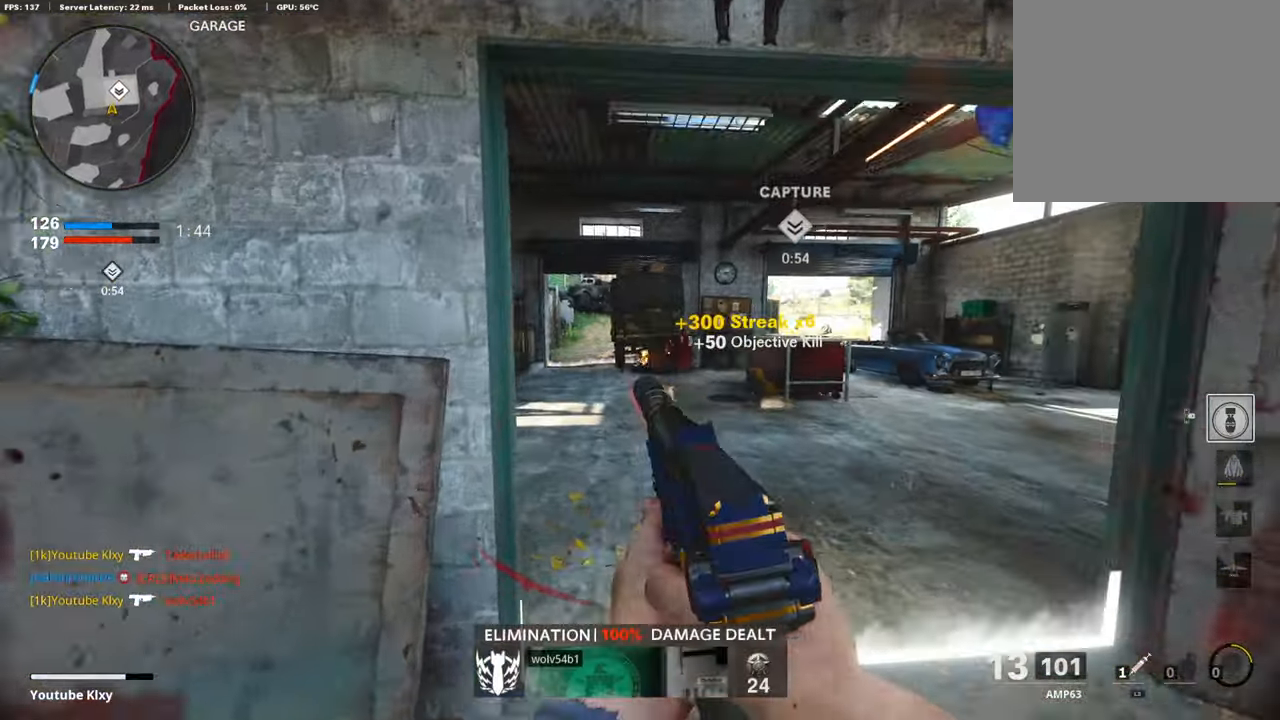
{"buttons": [], "left_stick": "up", "right_stick": "right", "events": [[269, "right_stick", "left"], [336, "R3", "down"], [336, "right_stick", "center"], [403, "right_stick", "right"], [454, "L3", "up"], [504, "R3", "up"]]}
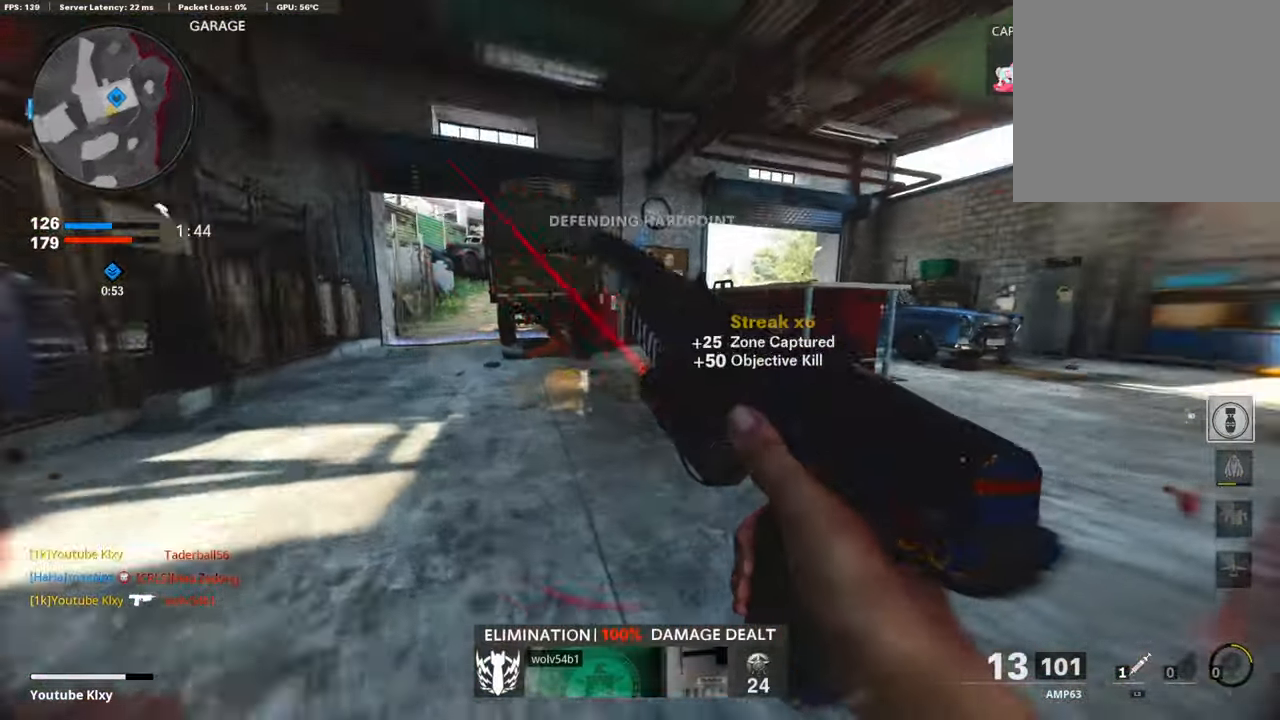
{"buttons": ["L3"], "left_stick": "up", "right_stick": "center", "events": [[34, "right_stick", "center"], [67, "L3", "down"], [84, "R3", "down"], [168, "R3", "up"], [185, "L3", "up"], [252, "L3", "down"], [420, "TRIANGLE", "down"], [488, "TRIANGLE", "up"]]}
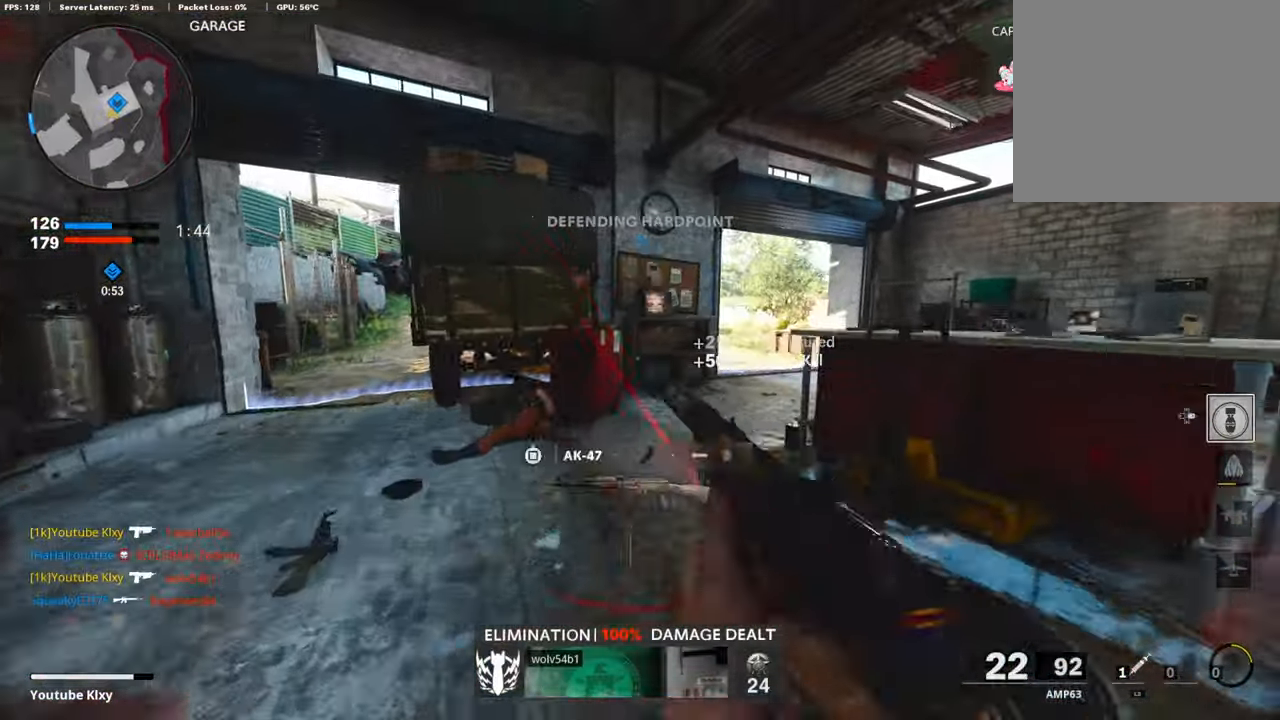
{"buttons": [], "left_stick": "up", "right_stick": "center", "events": [[17, "L3", "up"], [101, "L3", "down"], [185, "right_stick", "right"], [253, "L3", "up"], [303, "right_stick", "center"]]}
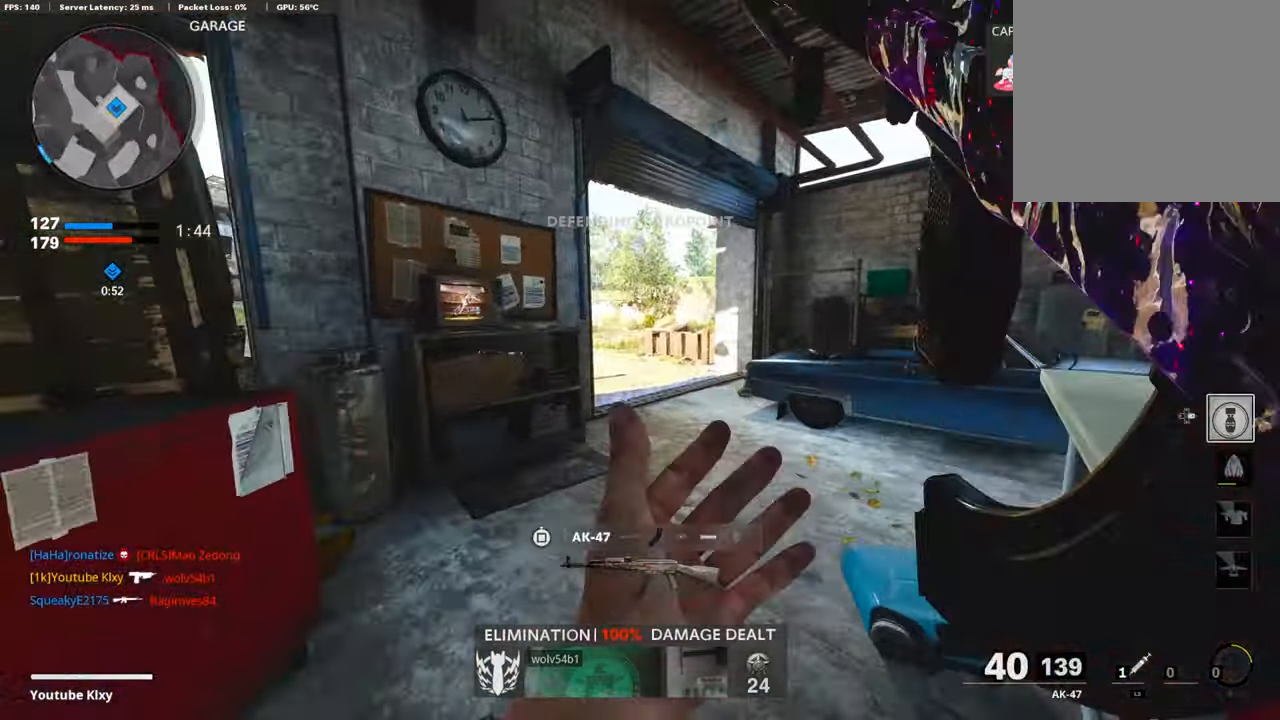
{"buttons": [], "left_stick": "up", "right_stick": "left", "events": [[286, "right_stick", "left"], [370, "R3", "down"], [437, "R3", "up"]]}
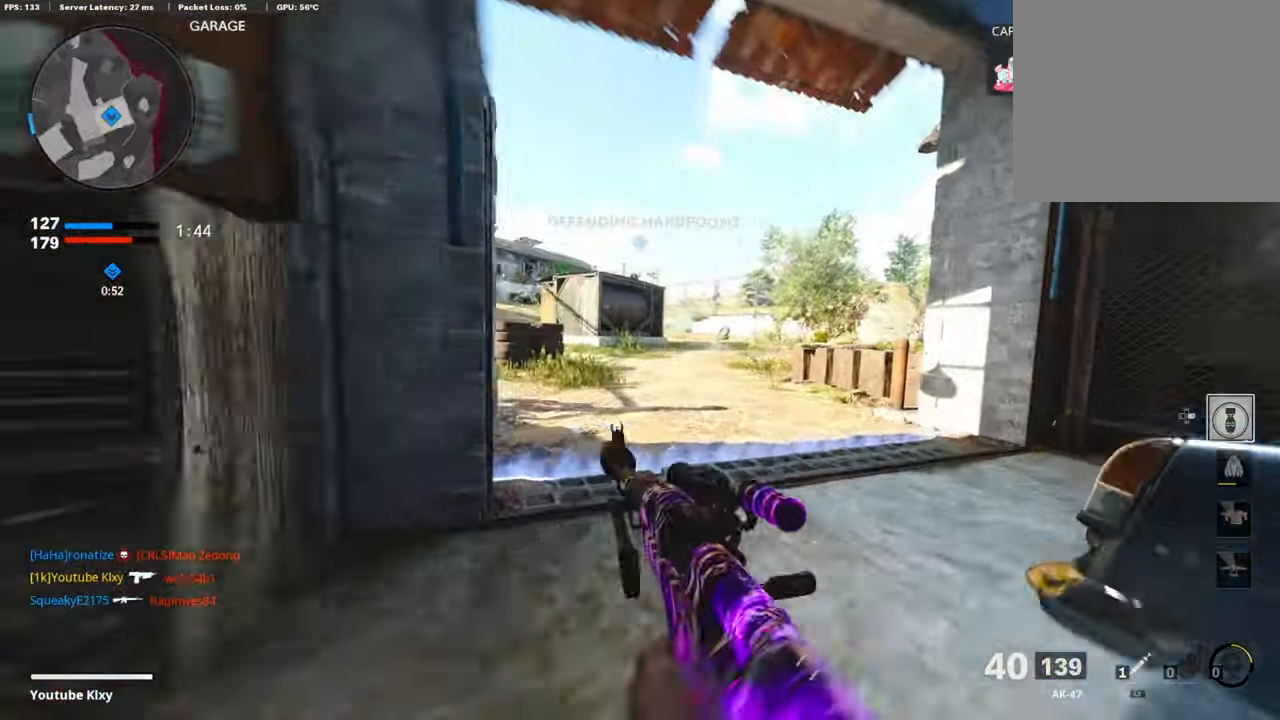
{"buttons": [], "left_stick": "left", "right_stick": "left", "events": [[34, "R3", "down"], [51, "L3", "down"], [118, "R3", "up"], [236, "L3", "up"], [269, "right_stick", "center"], [337, "left_stick", "center"], [421, "left_stick", "left"], [471, "right_stick", "left"]]}
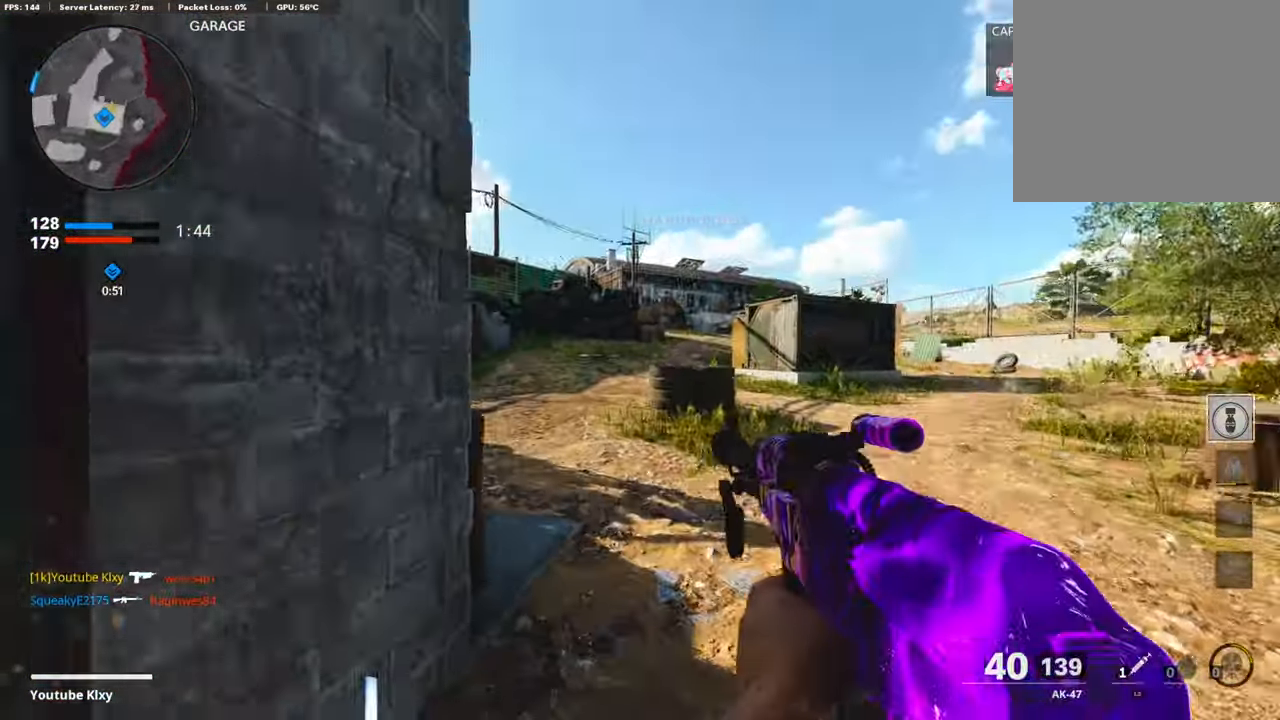
{"buttons": ["L3"], "left_stick": "up-left", "right_stick": "right", "events": [[168, "left_stick", "up-left"], [185, "L3", "down"], [235, "L3", "up"], [269, "left_stick", "left"], [285, "right_stick", "center"], [370, "left_stick", "up-left"], [386, "L3", "down"], [386, "right_stick", "right"]]}
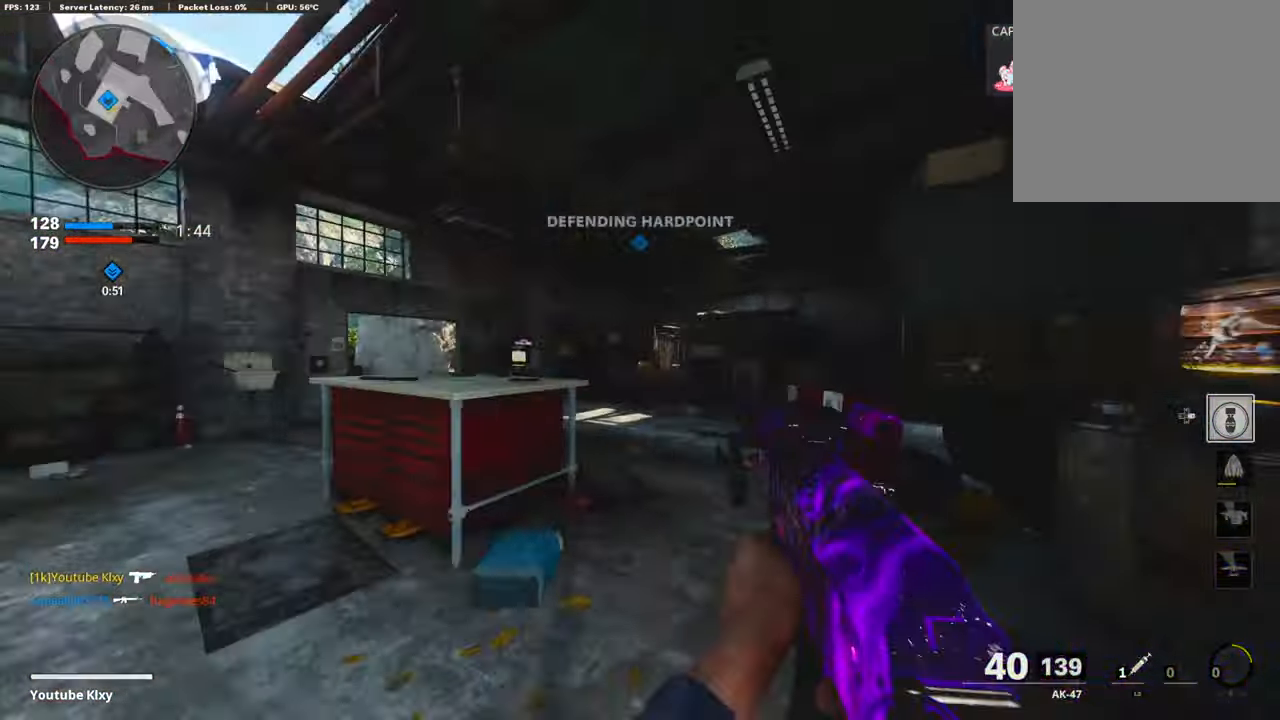
{"buttons": ["L1"], "left_stick": "up-left", "right_stick": "left", "events": [[34, "L3", "up"], [67, "left_stick", "right"], [185, "left_stick", "up-right"], [202, "L3", "down"], [252, "right_stick", "center"], [303, "L1", "down"], [353, "L3", "up"], [404, "left_stick", "up-left"], [454, "right_stick", "left"]]}
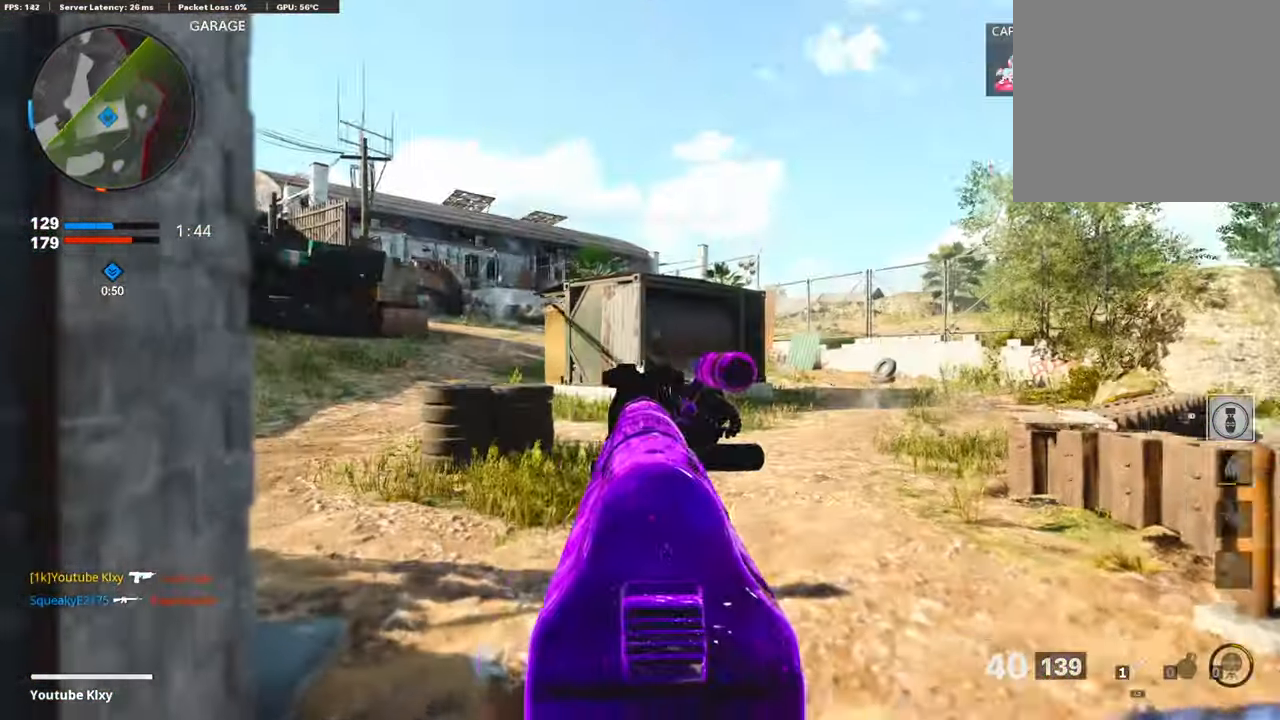
{"buttons": ["L1", "R1"], "left_stick": "right", "right_stick": "left", "events": [[33, "left_stick", "left"], [50, "right_stick", "up-left"], [185, "left_stick", "up-left"], [369, "left_stick", "right"], [369, "right_stick", "left"], [454, "R1", "down"]]}
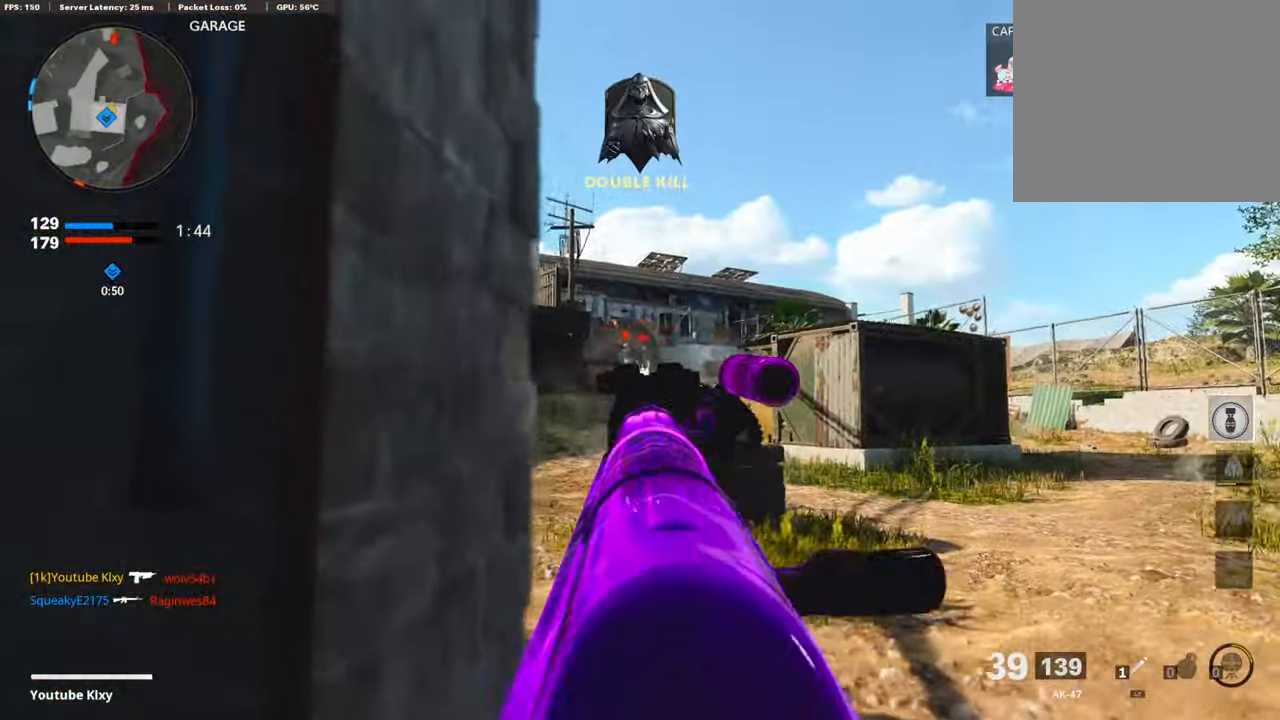
{"buttons": ["L1", "R1"], "left_stick": "left", "right_stick": "down", "events": [[34, "right_stick", "center"], [202, "left_stick", "left"], [202, "right_stick", "down"]]}
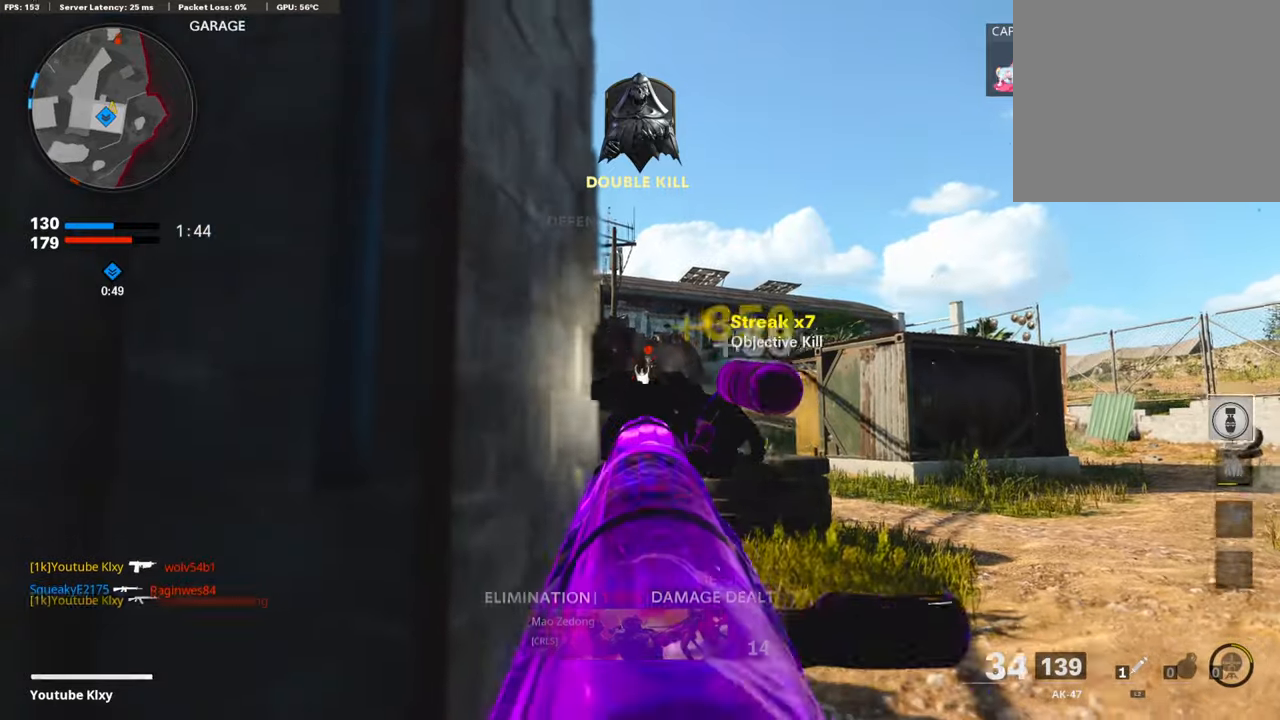
{"buttons": ["L1", "R1"], "left_stick": "up-right", "right_stick": "center", "events": [[17, "left_stick", "up-right"], [34, "right_stick", "down-right"], [68, "left_stick", "right"], [185, "right_stick", "center"], [370, "left_stick", "up-right"], [387, "right_stick", "right"], [454, "right_stick", "center"]]}
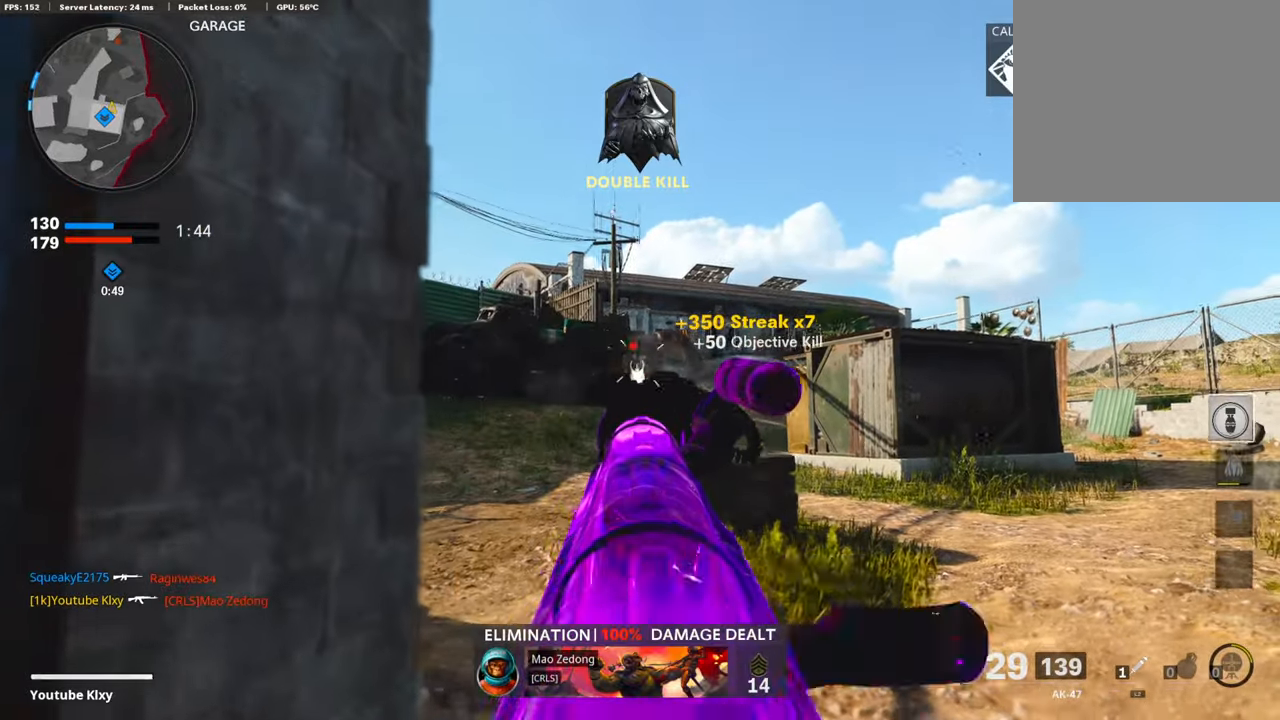
{"buttons": [], "left_stick": "down-left", "right_stick": "left", "events": [[17, "left_stick", "up-left"], [17, "right_stick", "right"], [67, "left_stick", "left"], [101, "right_stick", "center"], [168, "right_stick", "left"], [302, "left_stick", "center"], [302, "right_stick", "down"], [353, "left_stick", "right"], [403, "L1", "up"], [420, "R1", "up"], [437, "left_stick", "down-left"], [471, "right_stick", "left"]]}
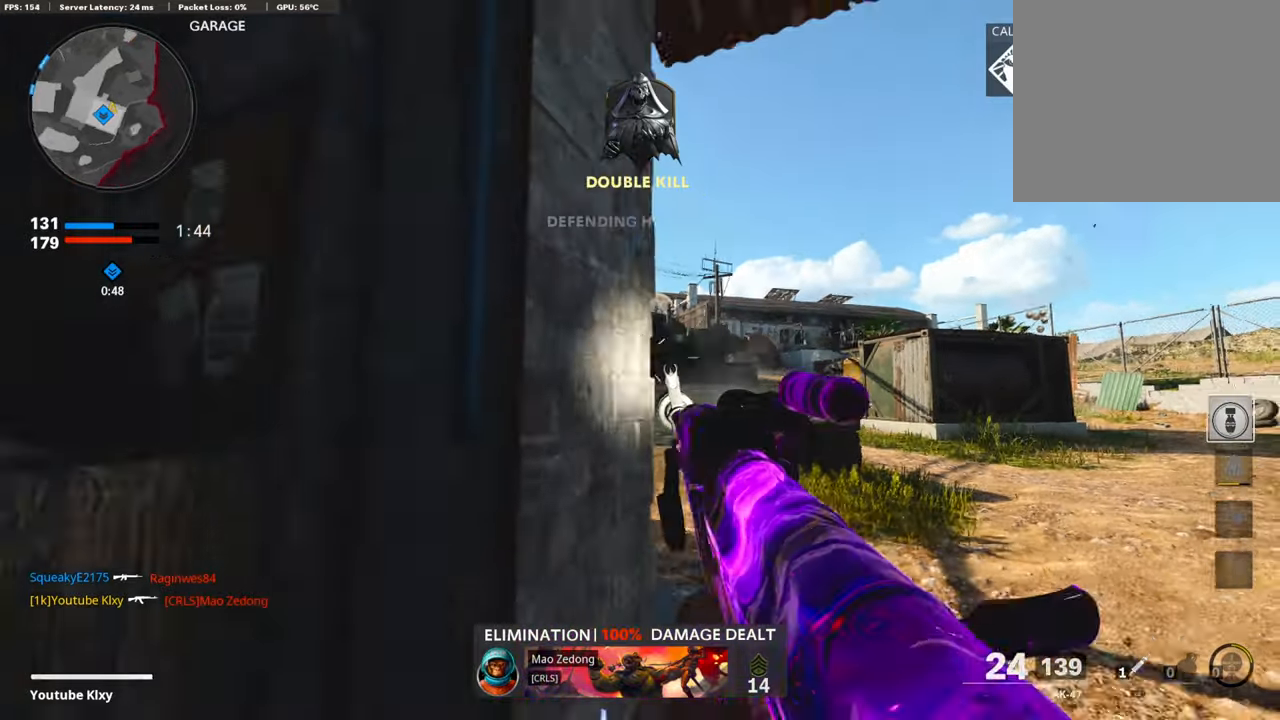
{"buttons": ["L3", "R3"], "left_stick": "up-left", "right_stick": "center", "events": [[118, "left_stick", "up-left"], [168, "L3", "down"], [269, "right_stick", "center"], [387, "right_stick", "down-left"], [471, "R3", "down"], [471, "right_stick", "center"]]}
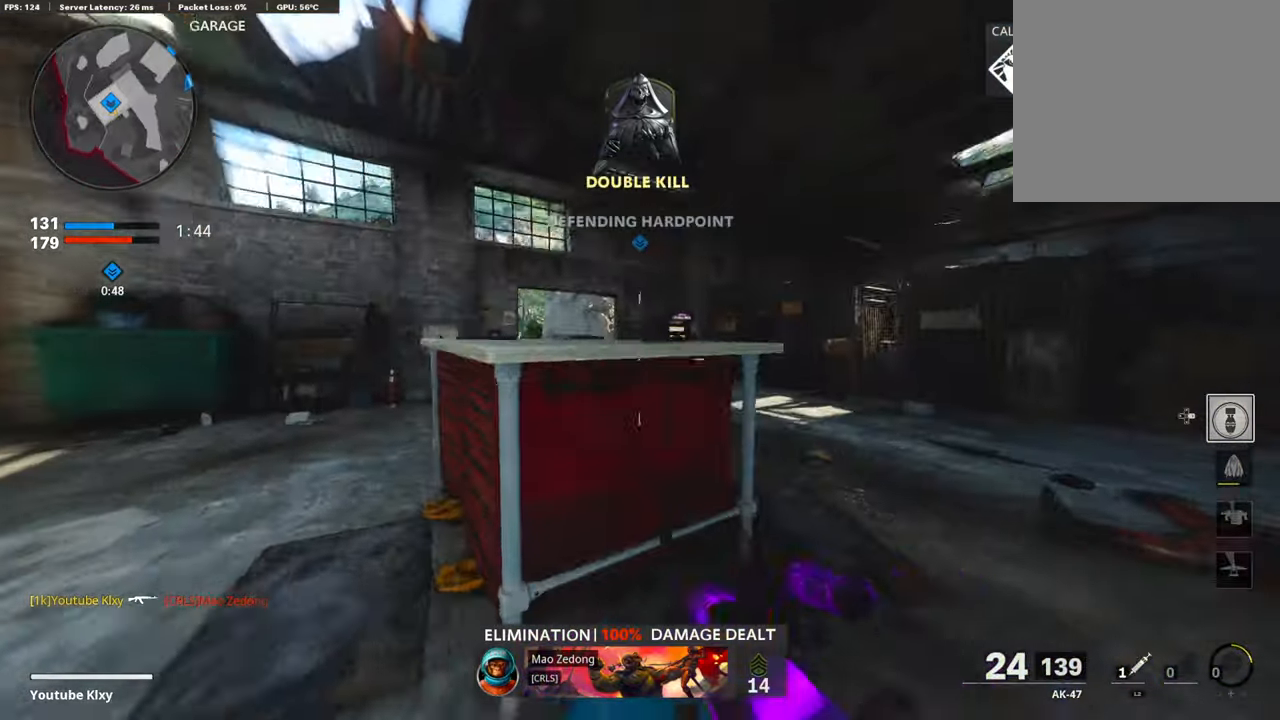
{"buttons": ["L1"], "left_stick": "right", "right_stick": "center", "events": [[17, "L3", "up"], [67, "R3", "up"], [117, "L3", "down"], [117, "R3", "down"], [134, "L1", "down"], [218, "L3", "up"], [218, "R3", "up"], [218, "left_stick", "up-right"], [269, "left_stick", "right"], [269, "right_stick", "left"], [353, "L1", "up"], [370, "L1", "down"], [403, "right_stick", "center"]]}
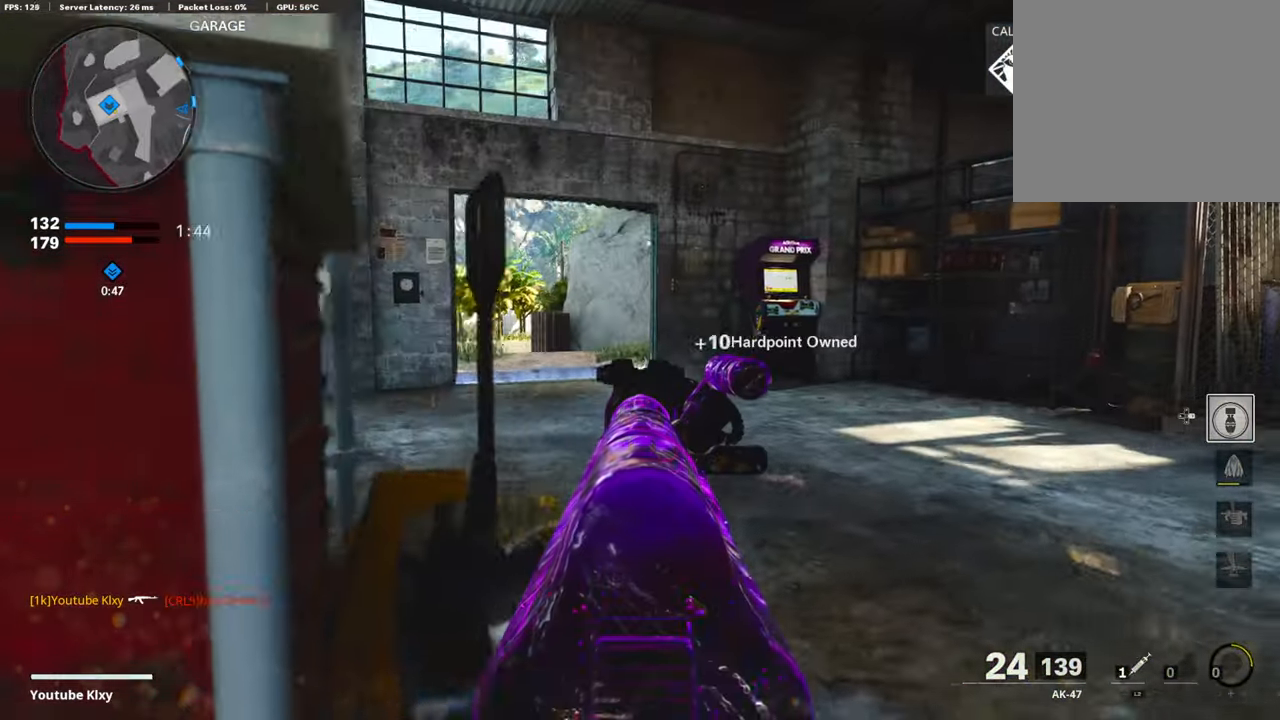
{"buttons": ["L1"], "left_stick": "left", "right_stick": "center", "events": [[17, "CROSS", "down"], [118, "left_stick", "center"], [168, "CROSS", "up"], [168, "left_stick", "left"], [168, "right_stick", "left"], [269, "right_stick", "center"]]}
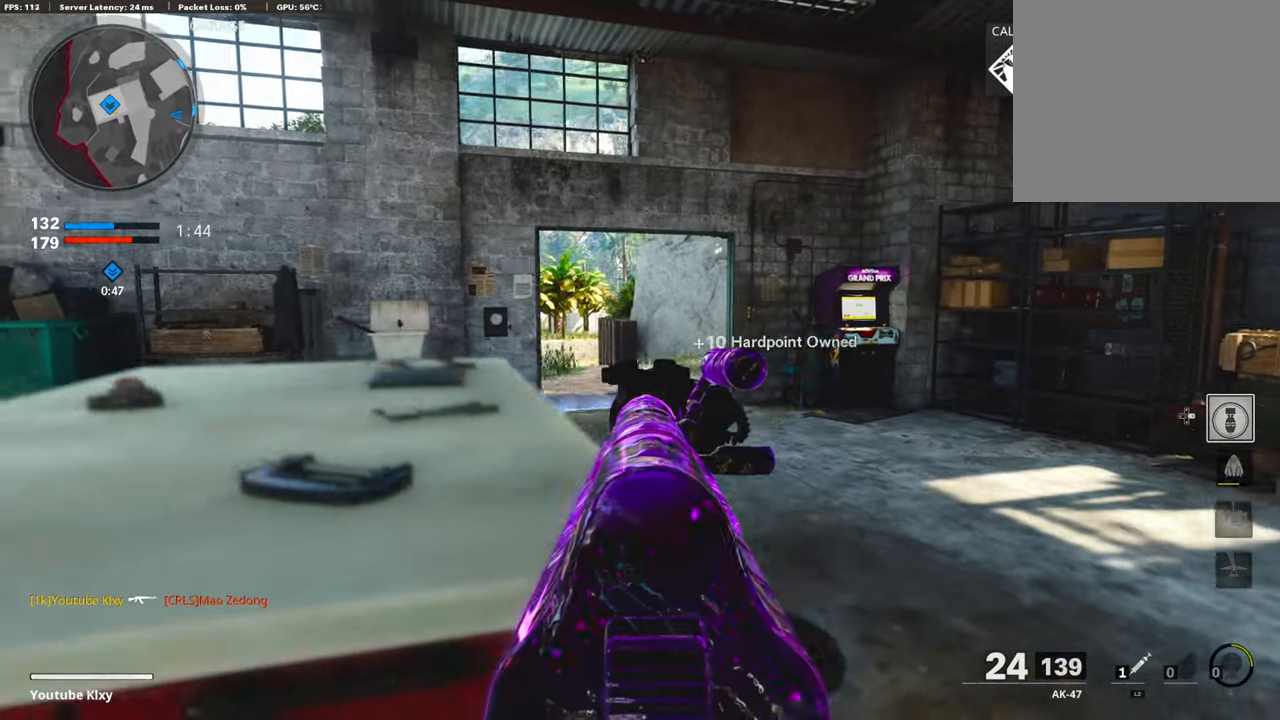
{"buttons": ["L1"], "left_stick": "right", "right_stick": "left", "events": [[33, "left_stick", "center"], [285, "left_stick", "right"], [403, "left_stick", "center"], [403, "right_stick", "left"], [454, "left_stick", "right"]]}
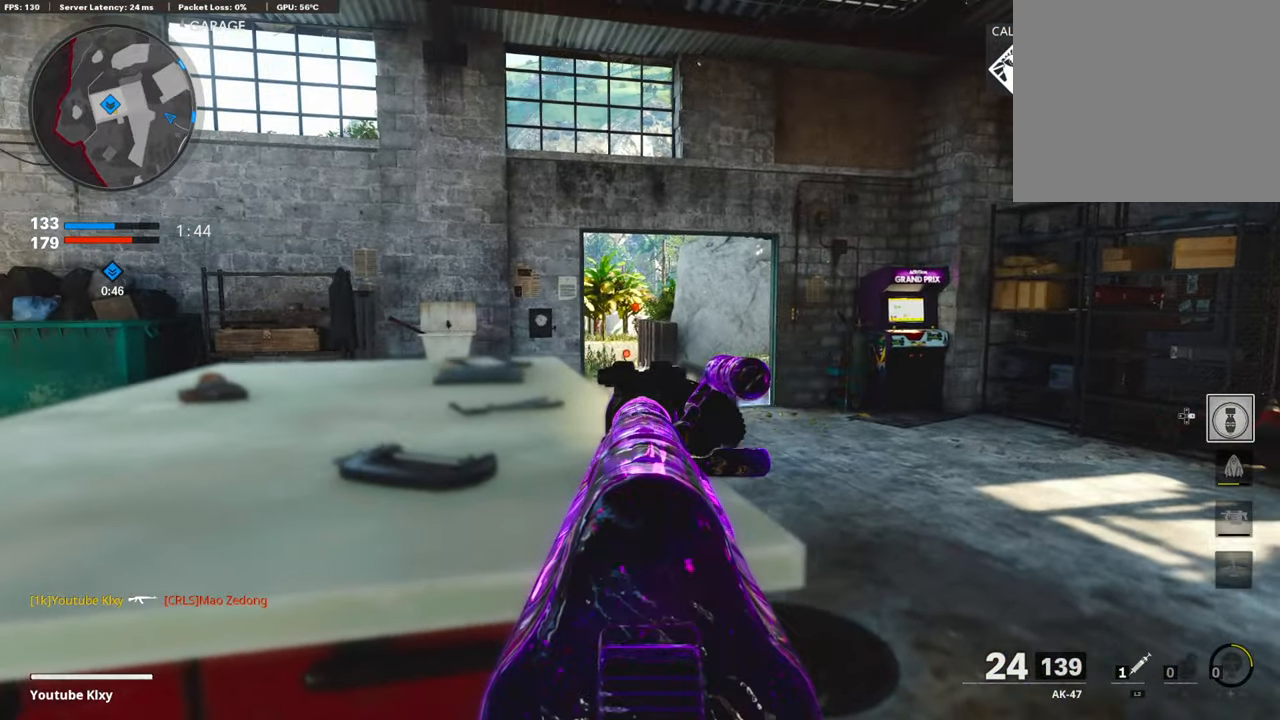
{"buttons": ["L1", "R1"], "left_stick": "up-right", "right_stick": "center", "events": [[17, "right_stick", "center"], [34, "R1", "down"], [84, "right_stick", "down-left"], [101, "left_stick", "left"], [269, "right_stick", "center"], [420, "left_stick", "up-right"]]}
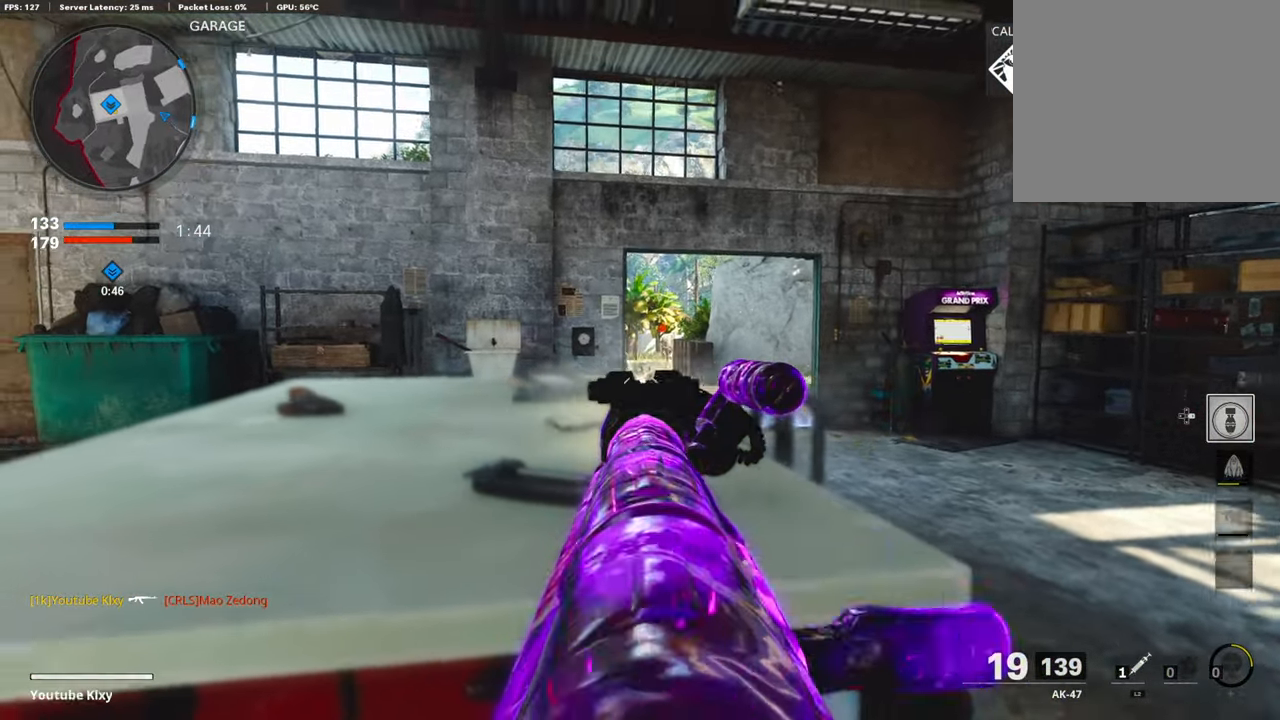
{"buttons": ["L1", "R1"], "left_stick": "up-right", "right_stick": "up-right", "events": [[17, "right_stick", "down-right"], [135, "left_stick", "left"], [219, "right_stick", "center"], [387, "right_stick", "up-right"], [471, "left_stick", "up-right"]]}
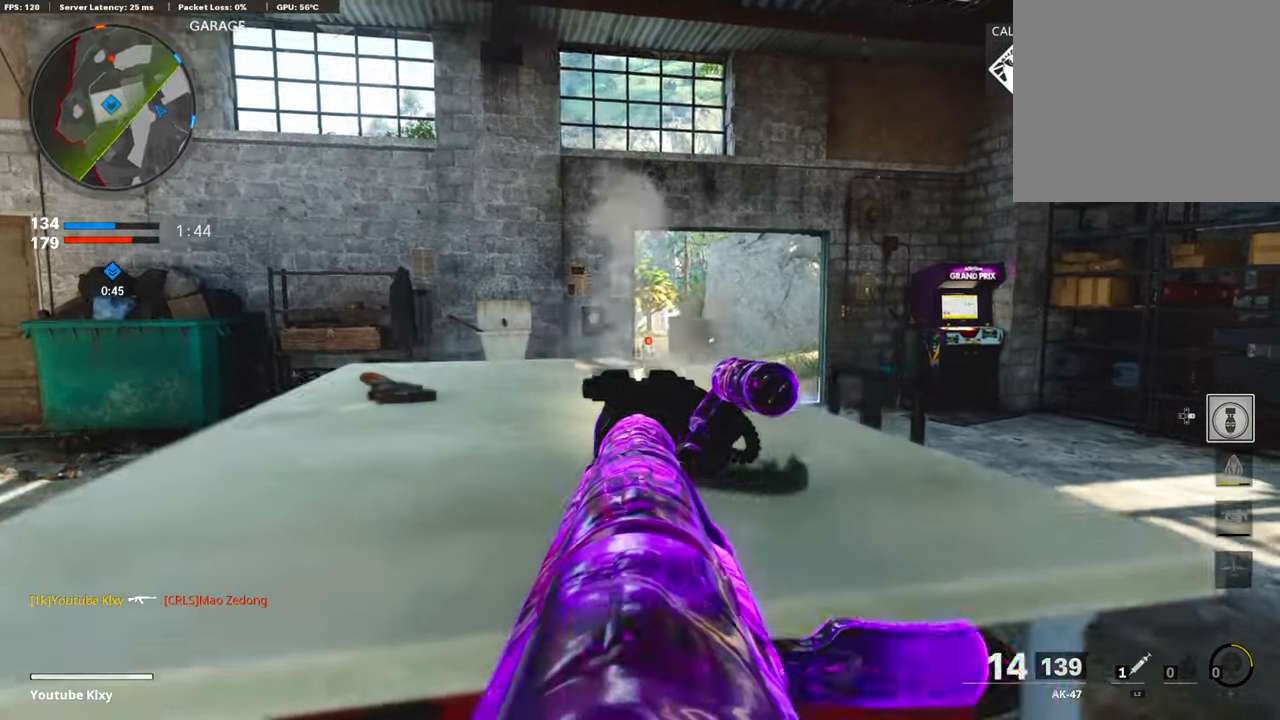
{"buttons": ["L1", "R1"], "left_stick": "up-right", "right_stick": "down", "events": [[201, "right_stick", "up"], [218, "left_stick", "up-left"], [269, "left_stick", "left"], [302, "right_stick", "center"], [370, "right_stick", "down"], [403, "left_stick", "up-right"]]}
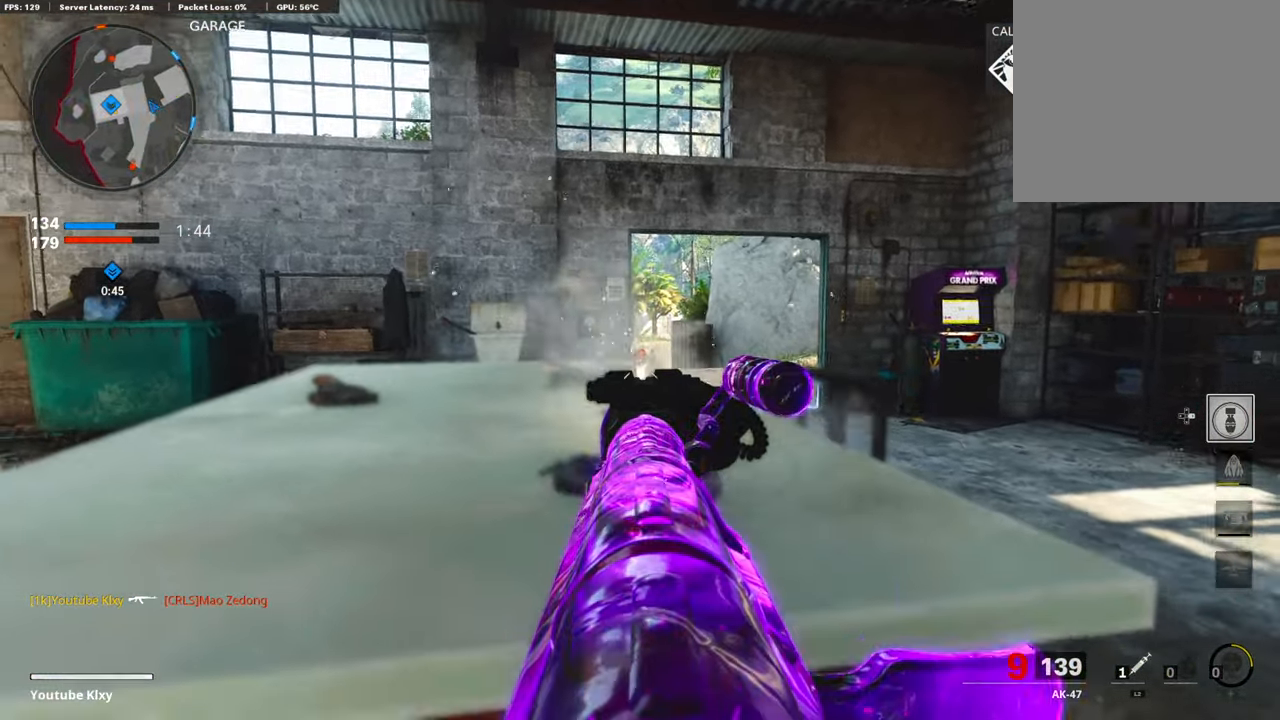
{"buttons": ["L1", "R1"], "left_stick": "left", "right_stick": "down", "events": [[51, "right_stick", "center"], [101, "left_stick", "up-left"], [219, "right_stick", "up"], [236, "left_stick", "up-right"], [337, "right_stick", "center"], [437, "left_stick", "left"], [471, "right_stick", "down"]]}
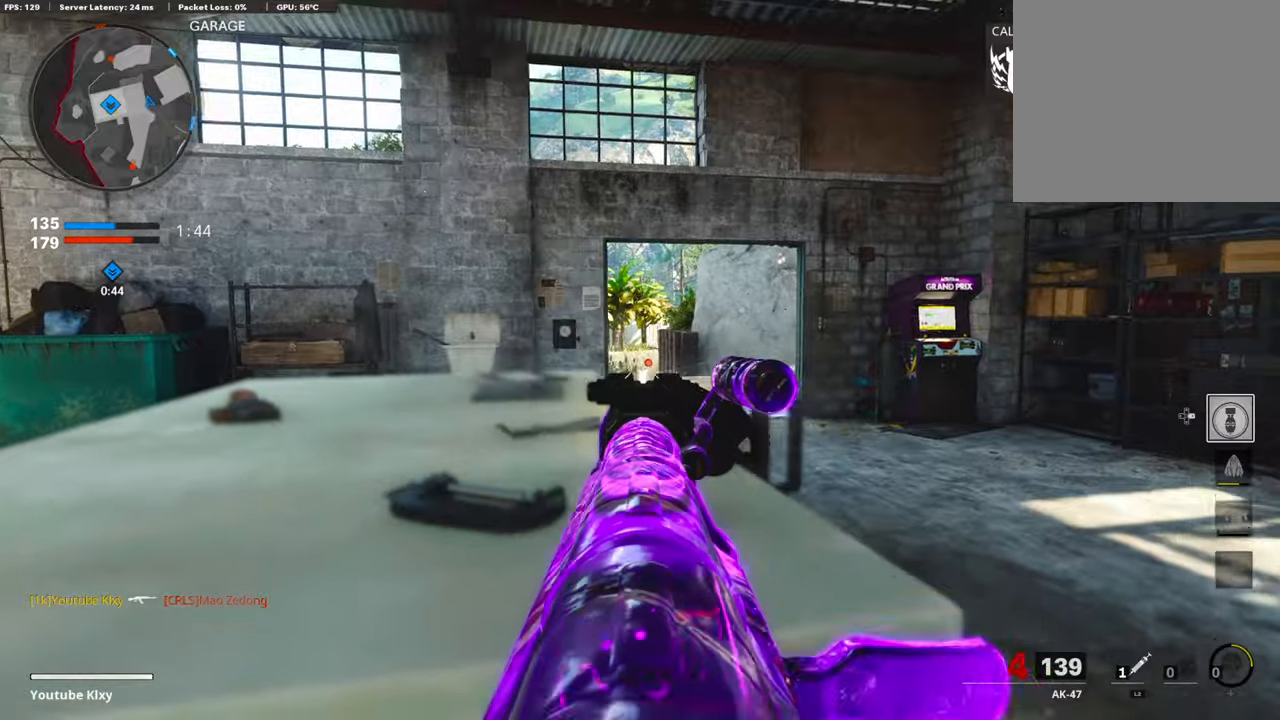
{"buttons": [], "left_stick": "left", "right_stick": "left", "events": [[50, "right_stick", "down-right"], [370, "R1", "up"], [370, "right_stick", "center"], [386, "L1", "up"], [420, "SQUARE", "down"], [504, "SQUARE", "up"], [504, "right_stick", "left"]]}